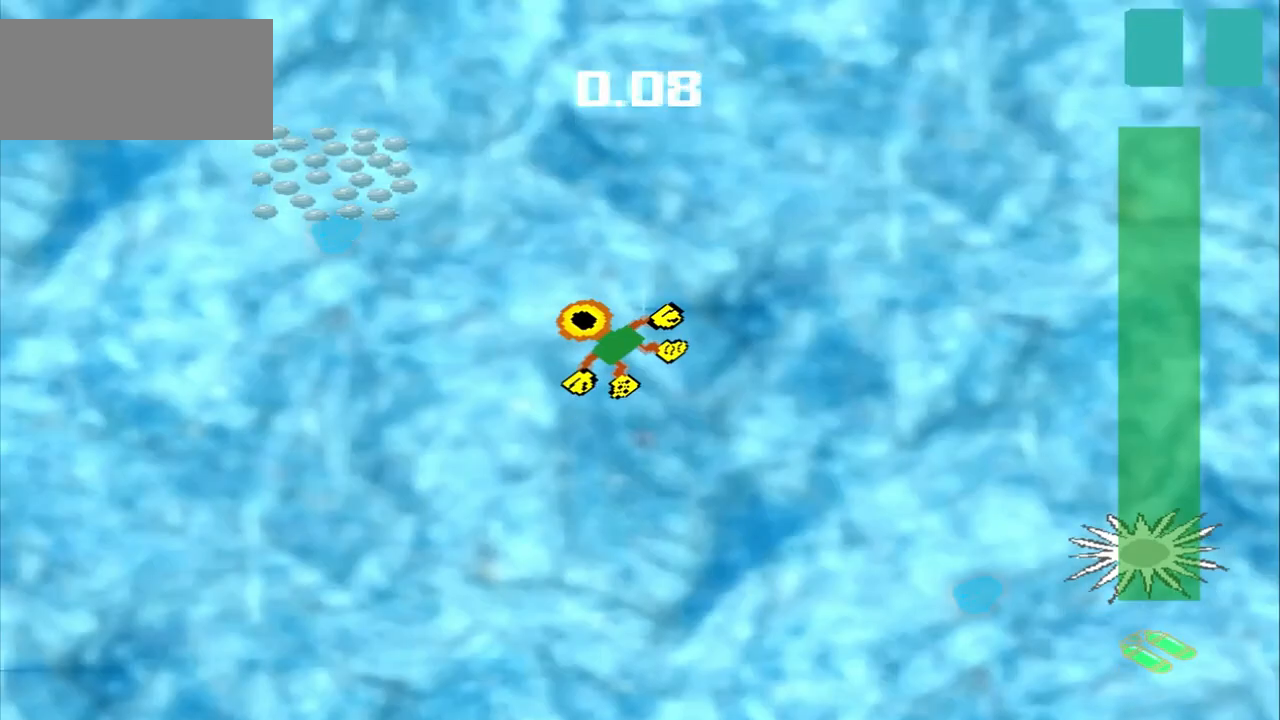
Gameplay with a controller (PlayStation layout); each line is a JSON object with the inputs held at the frame after it (dt_ms = milliseconds from this image to that frame). "events" lists button and stick changes between this image and that frame as [ms after this image, input, new state], when the widget could be followed in between. Not read: CROSS L2 L3 R2 R3 right_stick.
{"dt_ms": 500, "buttons": [], "left_stick": "up-left", "events": []}
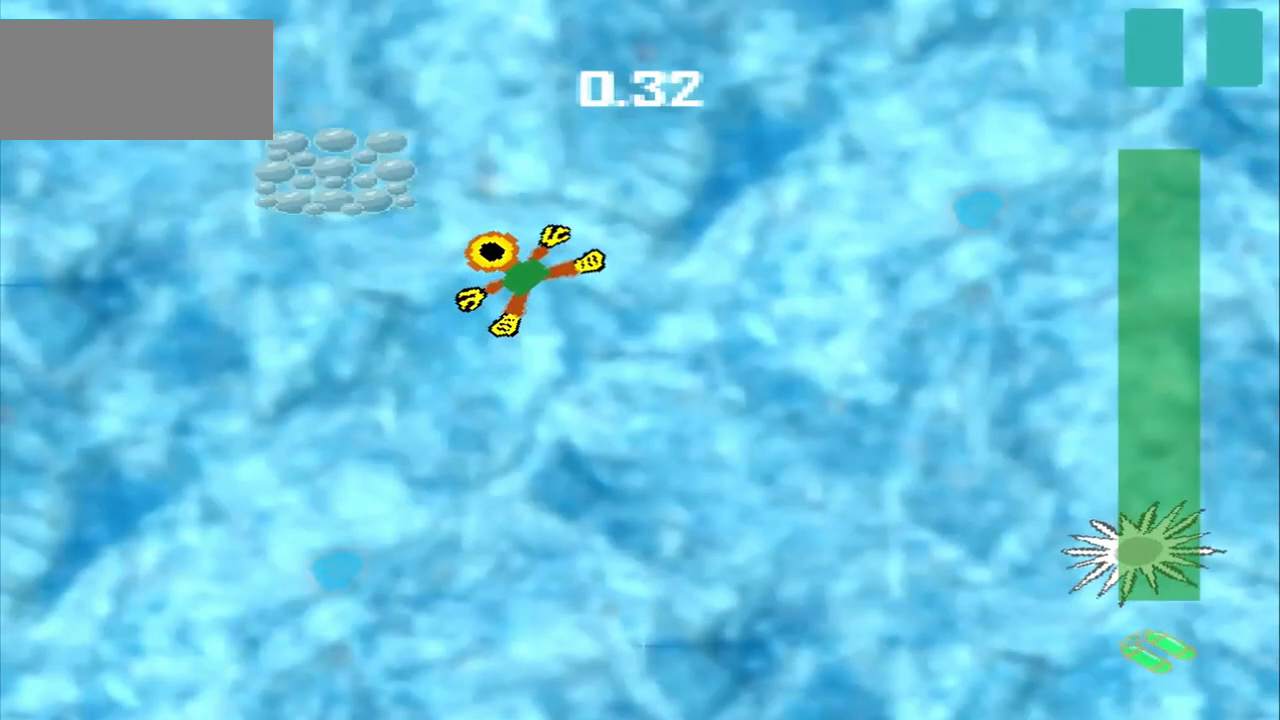
{"dt_ms": 500, "buttons": [], "left_stick": "up-right", "events": [[250, "left_stick", "center"], [333, "left_stick", "up-right"]]}
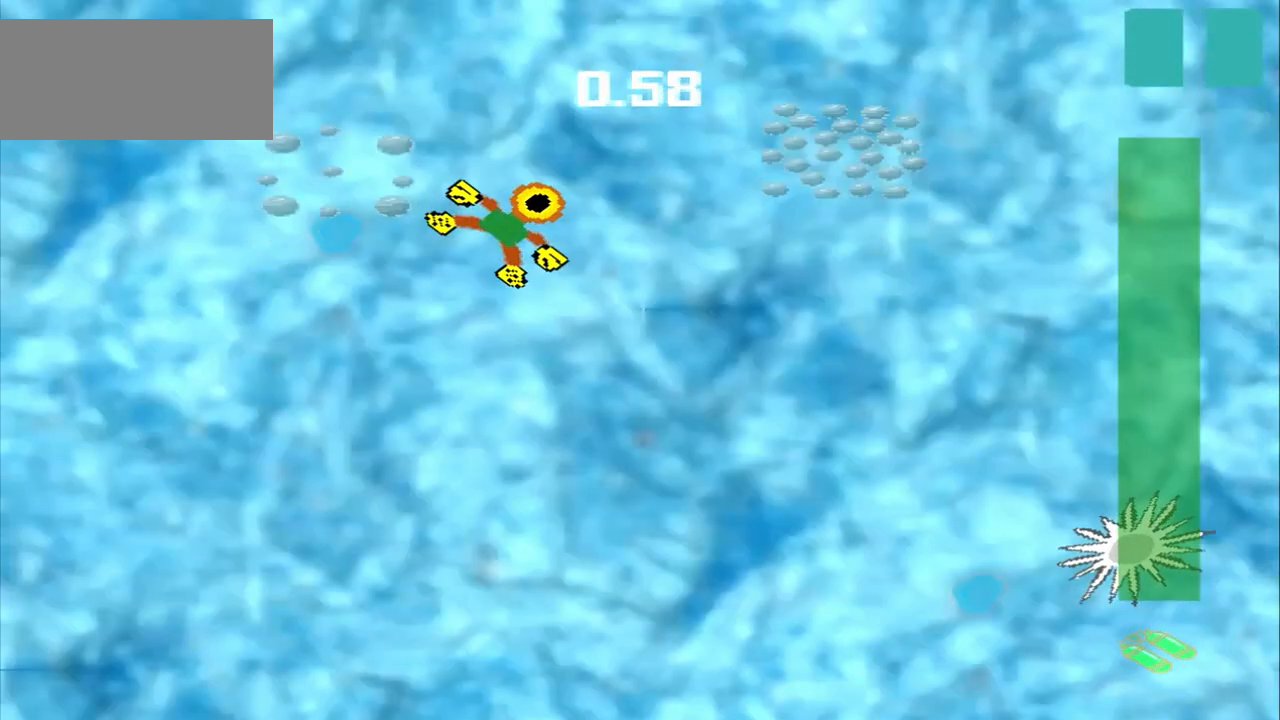
{"dt_ms": 500, "buttons": [], "left_stick": "right", "events": [[417, "left_stick", "down-right"], [500, "left_stick", "right"]]}
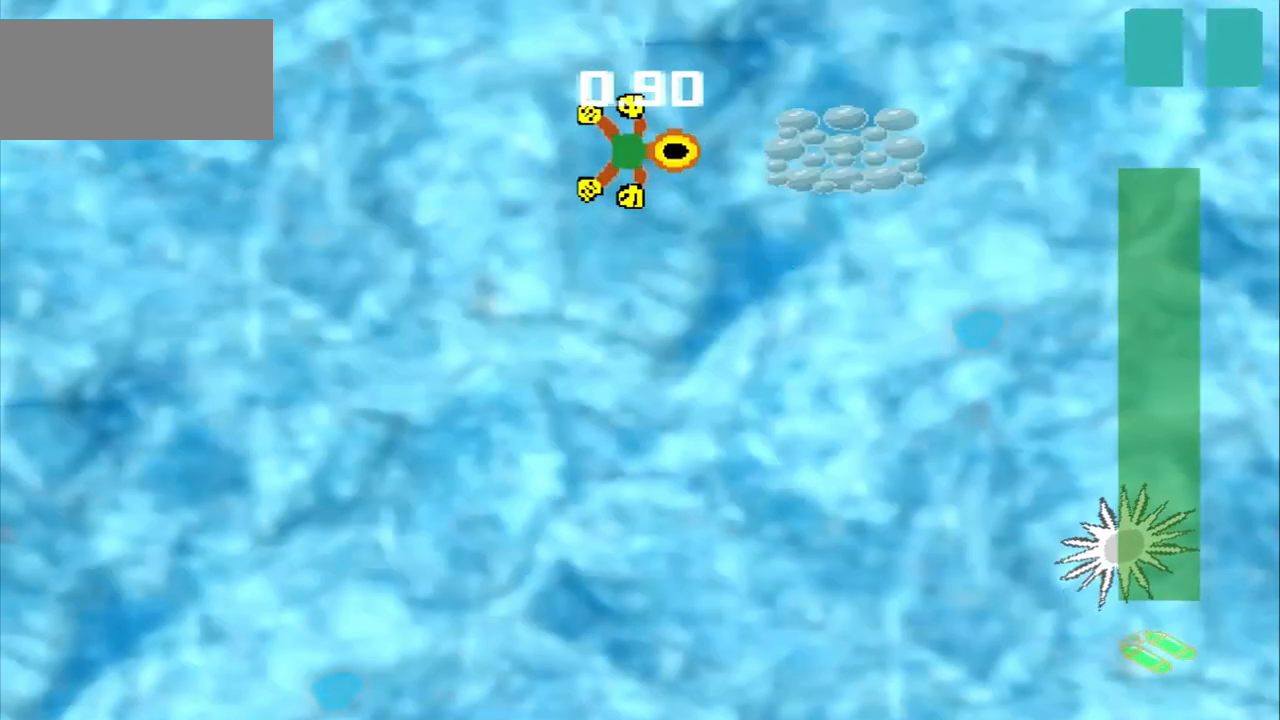
{"dt_ms": 500, "buttons": [], "left_stick": "center", "events": [[333, "left_stick", "center"]]}
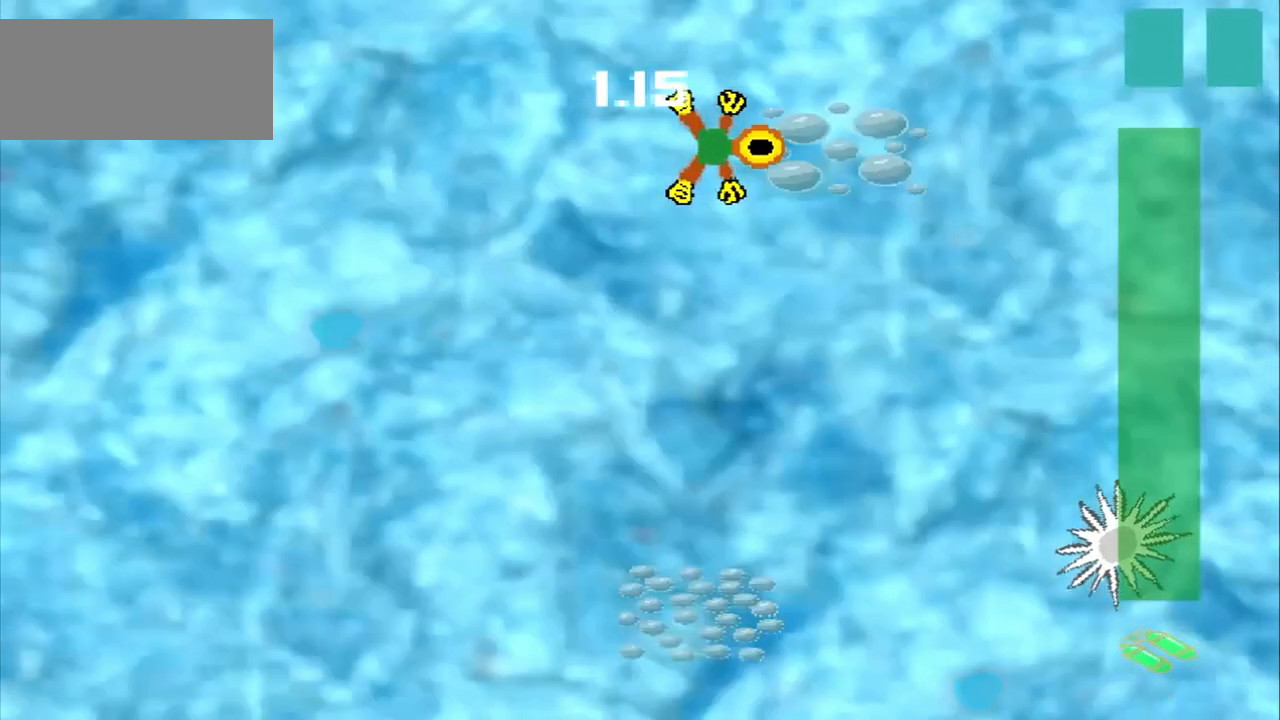
{"dt_ms": 500, "buttons": [], "left_stick": "down", "events": [[83, "left_stick", "down-left"], [333, "left_stick", "down"]]}
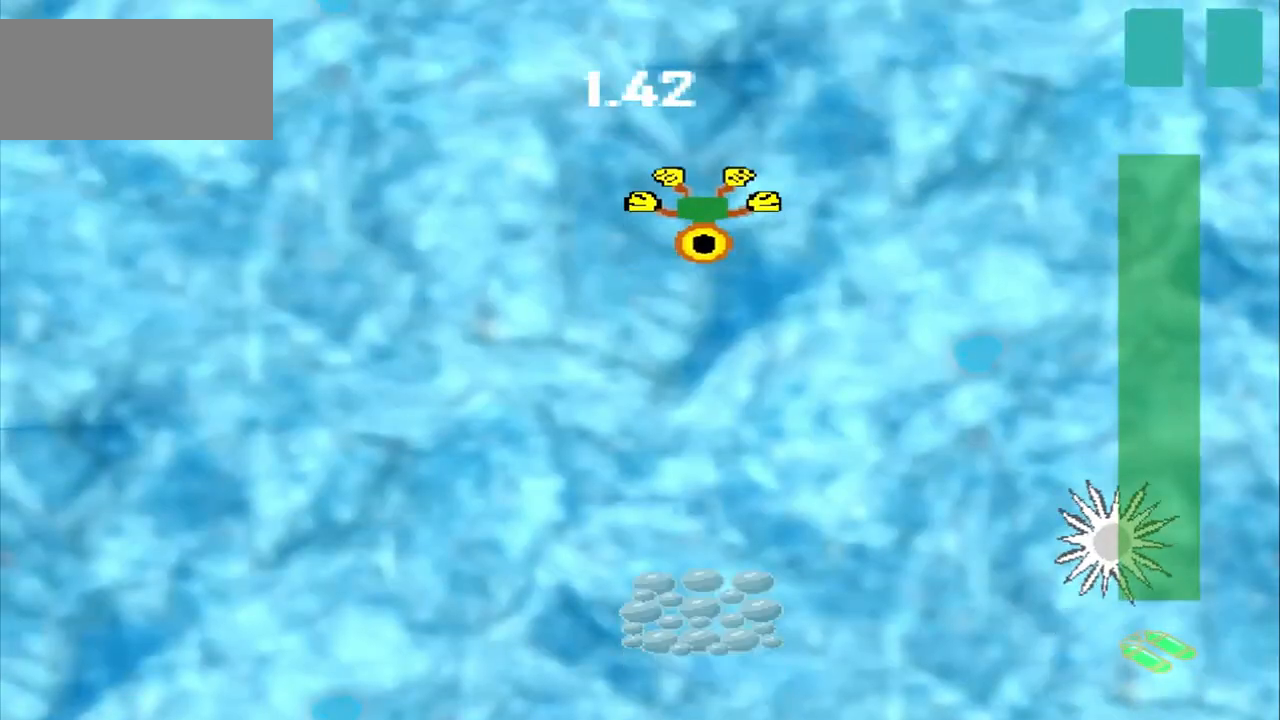
{"dt_ms": 500, "buttons": [], "left_stick": "down", "events": []}
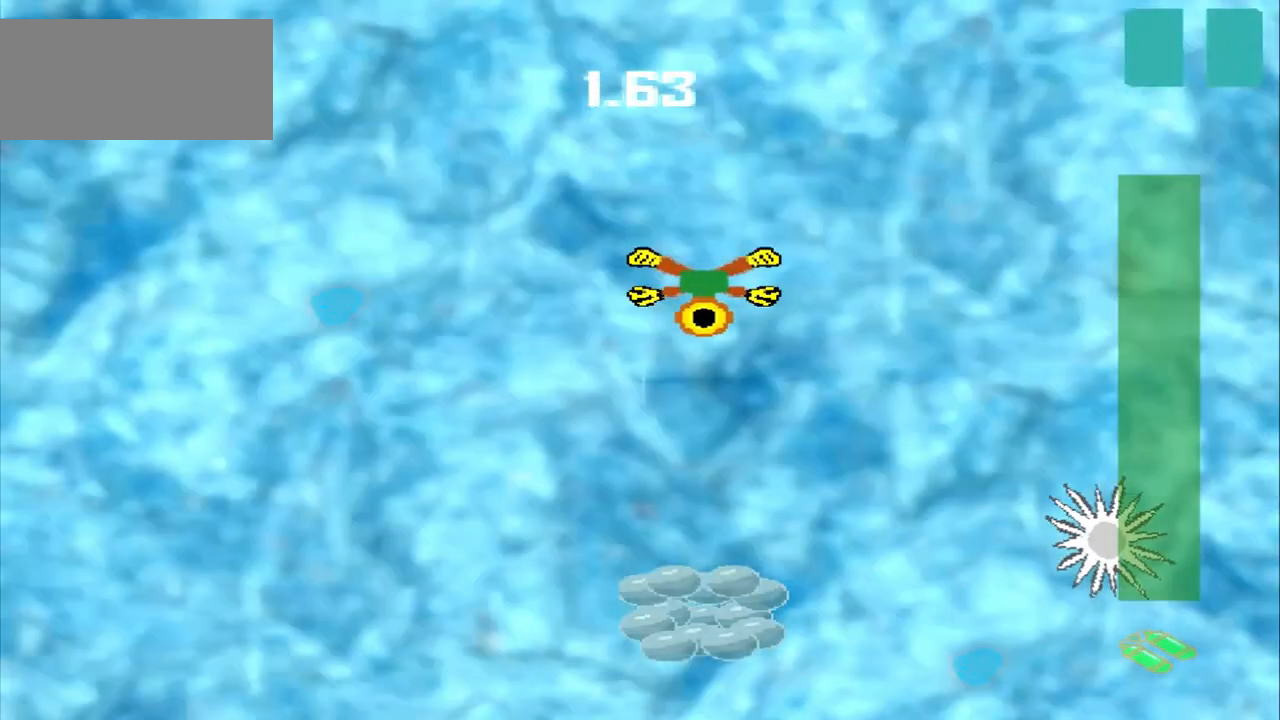
{"dt_ms": 500, "buttons": [], "left_stick": "down", "events": []}
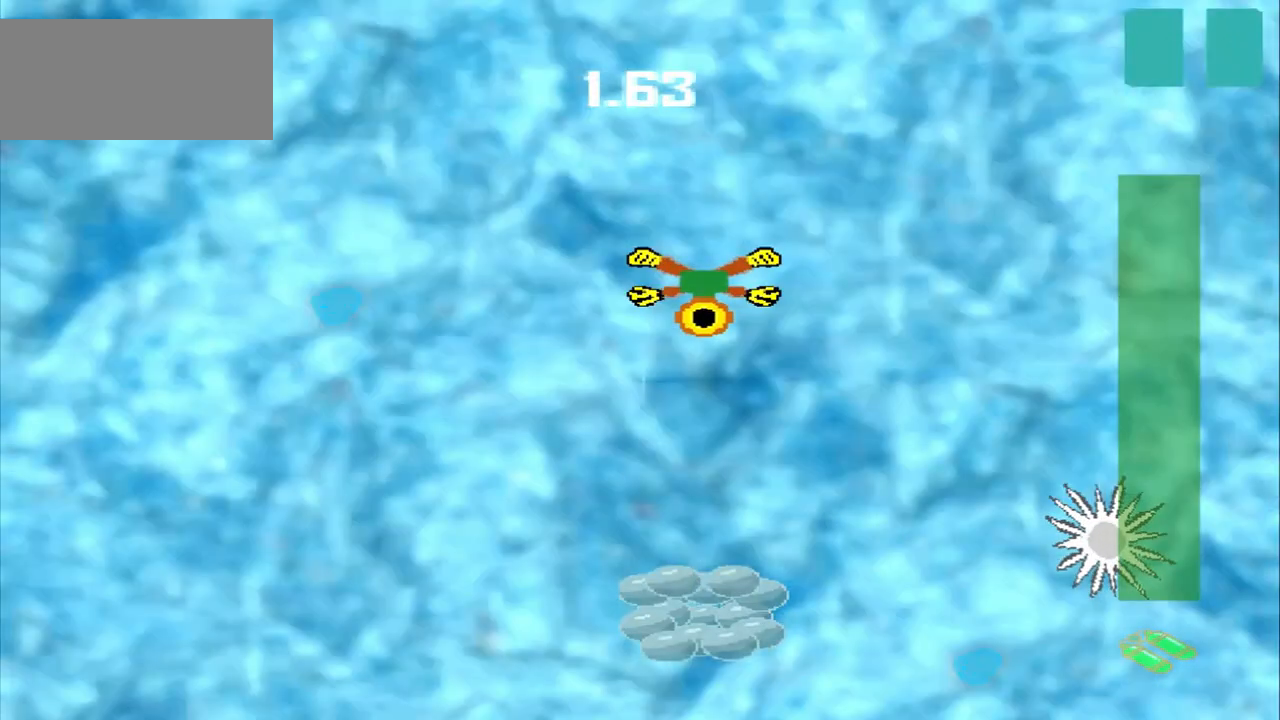
{"dt_ms": 500, "buttons": [], "left_stick": "down", "events": []}
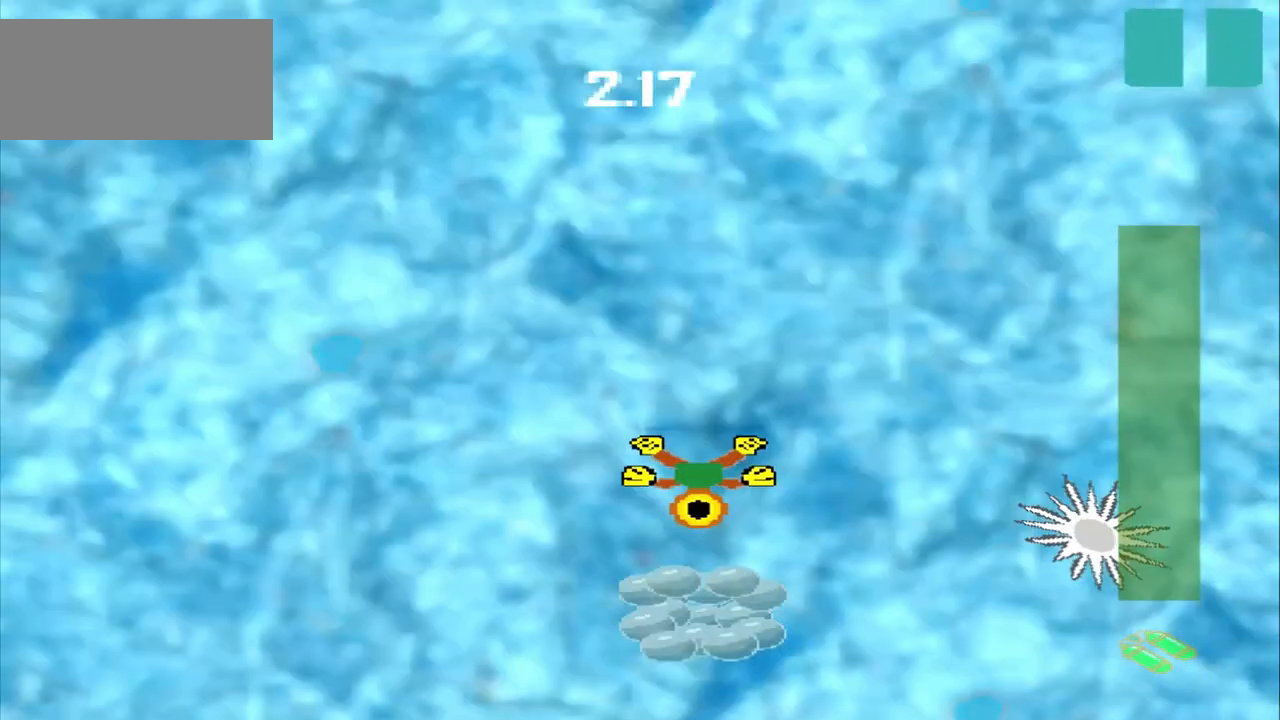
{"dt_ms": 500, "buttons": [], "left_stick": "down", "events": []}
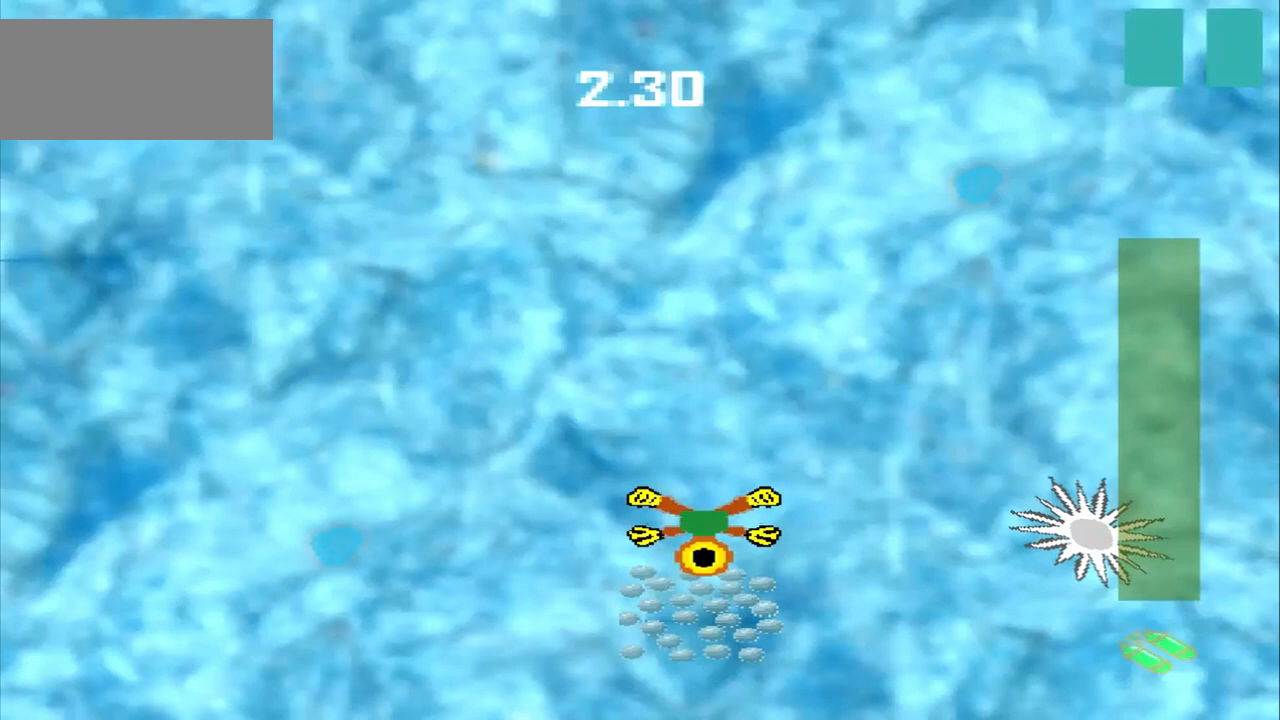
{"dt_ms": 500, "buttons": ["DPAD_DOWN"], "left_stick": "up-left", "events": [[292, "DPAD_DOWN", "down"], [292, "left_stick", "up-left"]]}
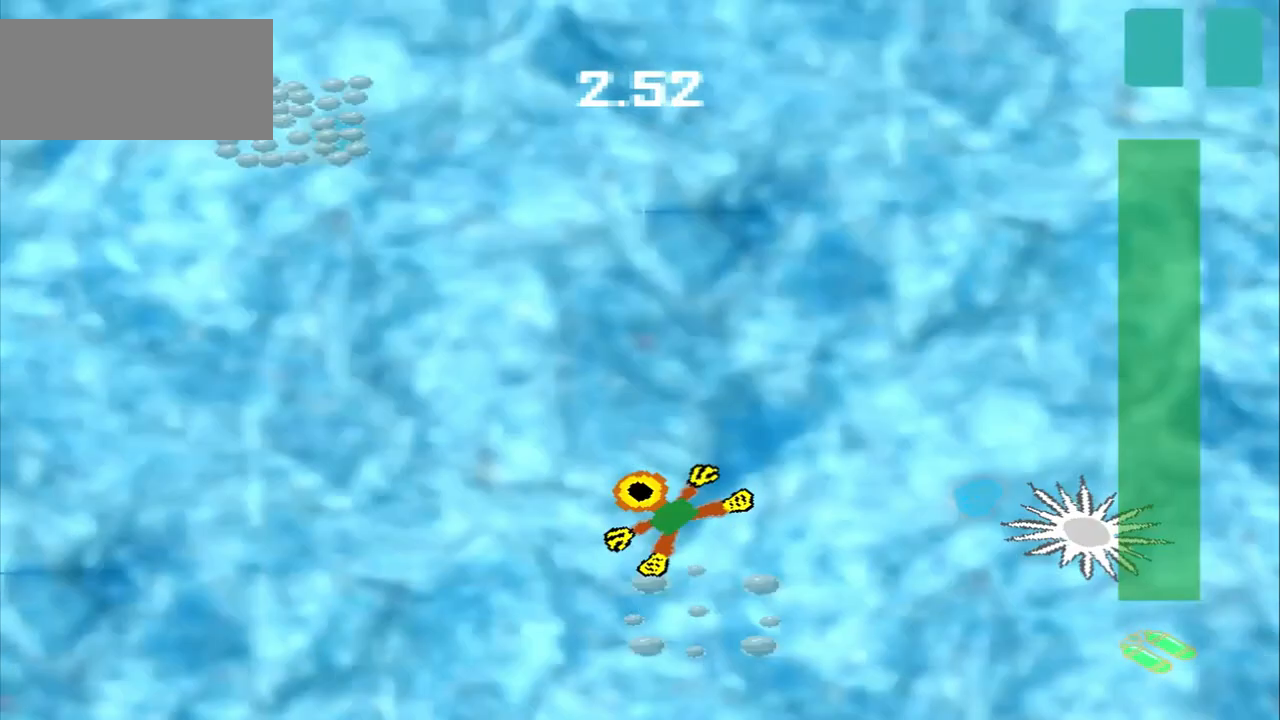
{"dt_ms": 500, "buttons": ["DPAD_DOWN"], "left_stick": "up-left", "events": []}
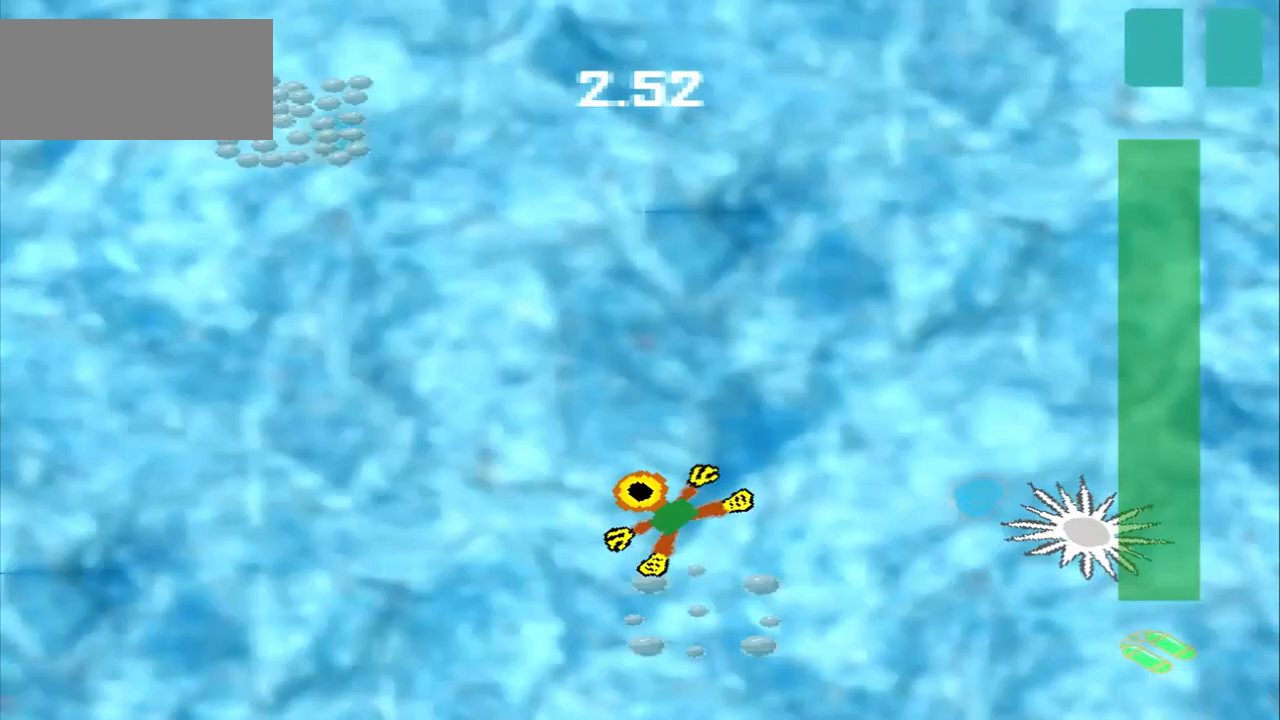
{"dt_ms": 500, "buttons": ["DPAD_DOWN"], "left_stick": "up-left", "events": []}
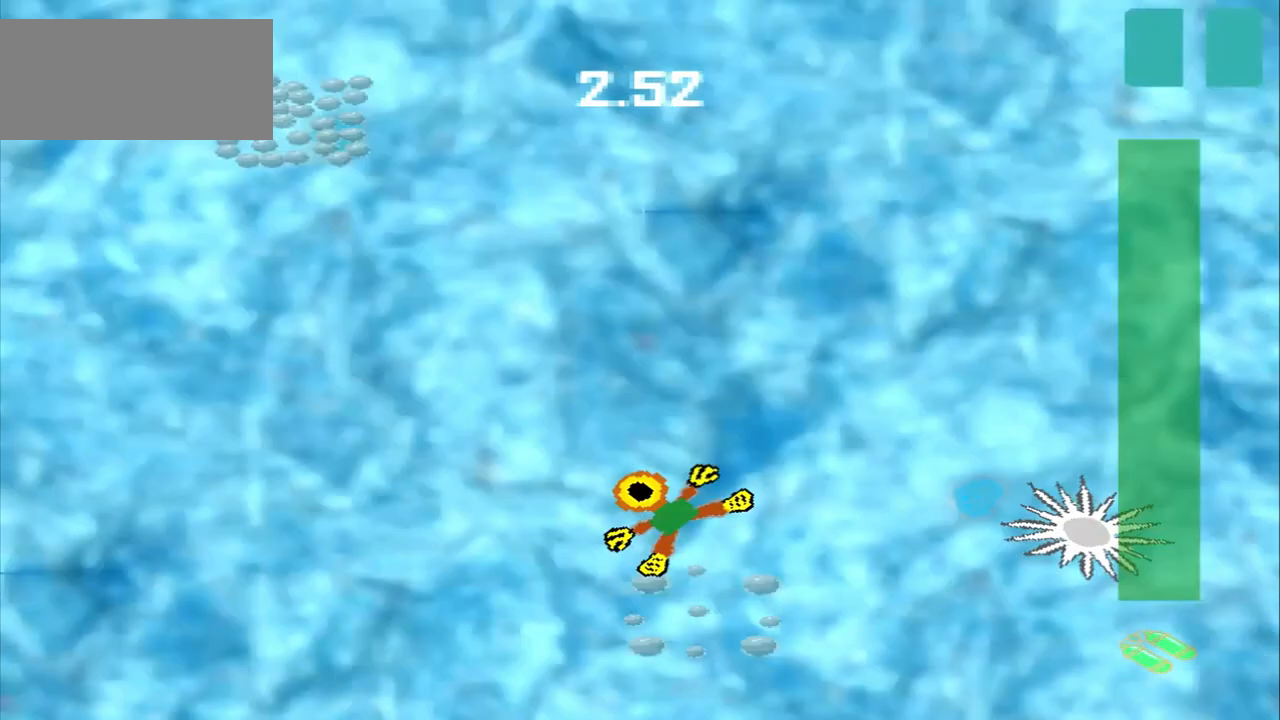
{"dt_ms": 500, "buttons": [], "left_stick": "left", "events": [[83, "DPAD_DOWN", "up"], [83, "left_stick", "left"], [167, "DPAD_DOWN", "down"], [333, "DPAD_DOWN", "up"]]}
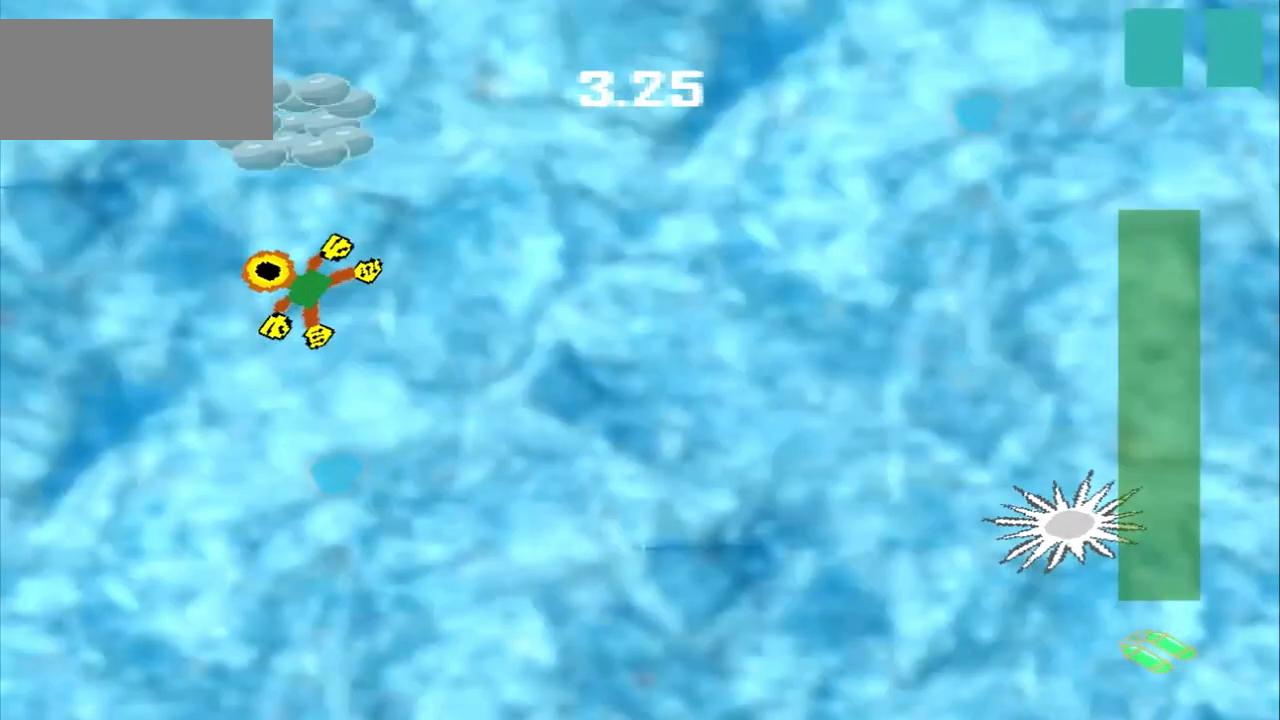
{"dt_ms": 1000, "buttons": [], "left_stick": "down-right"}
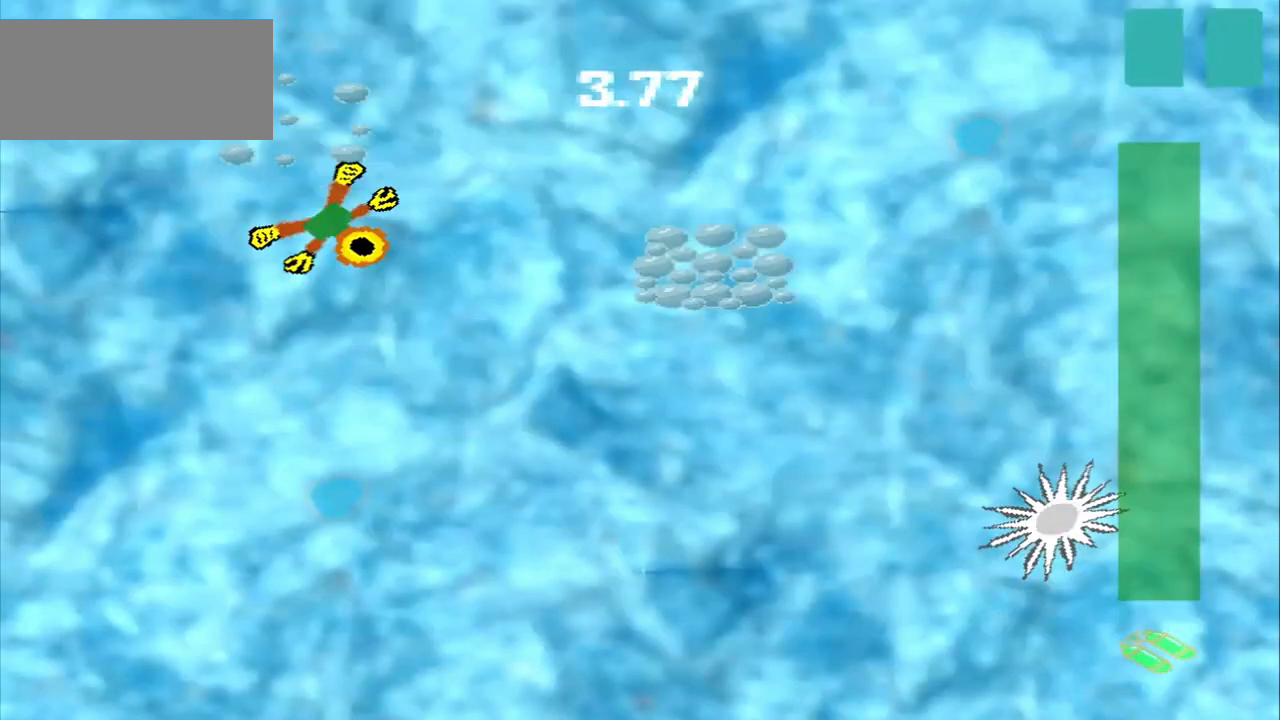
{"dt_ms": 500, "buttons": [], "left_stick": "down-right", "events": []}
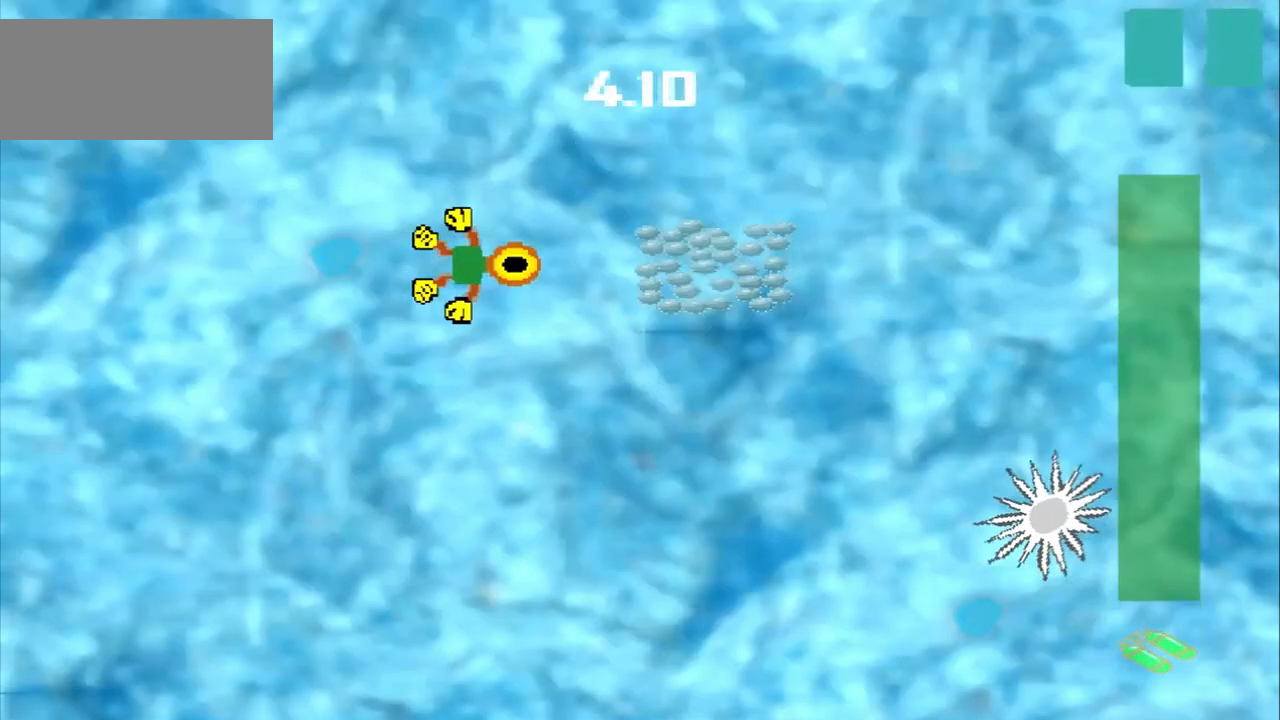
{"dt_ms": 500, "buttons": [], "left_stick": "right", "events": [[42, "left_stick", "right"]]}
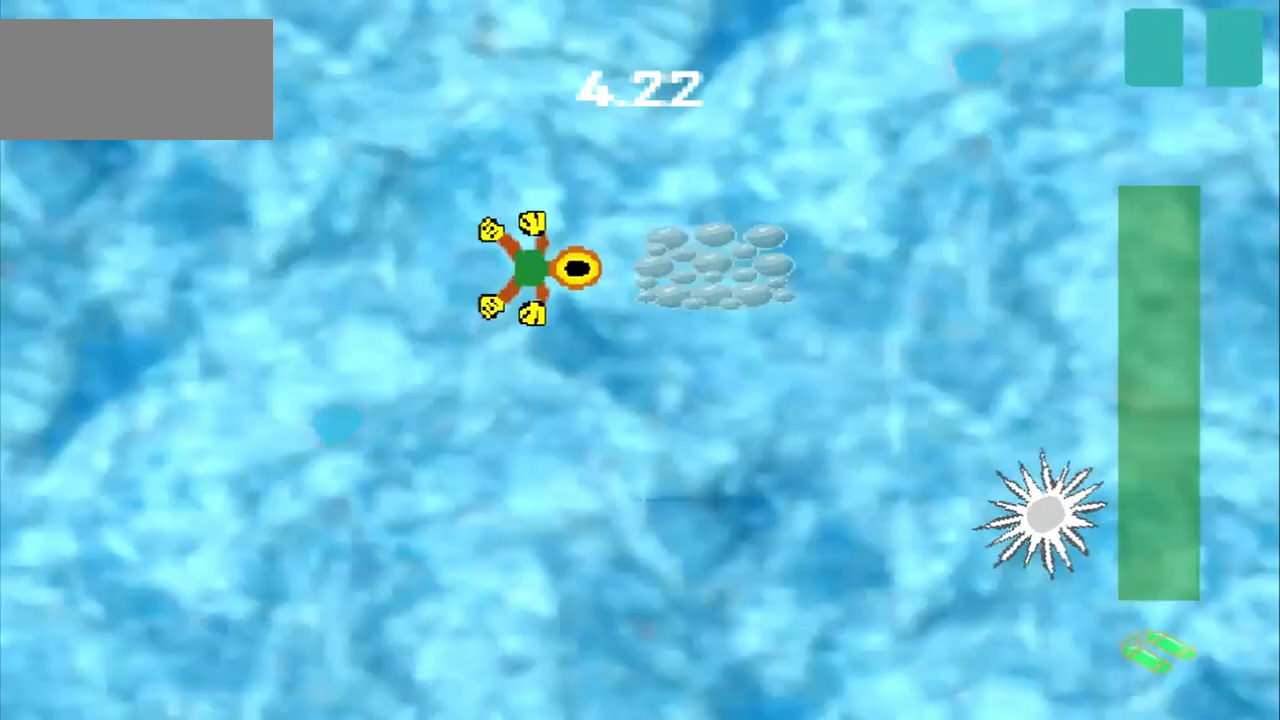
{"dt_ms": 500, "buttons": [], "left_stick": "center", "events": [[125, "left_stick", "center"]]}
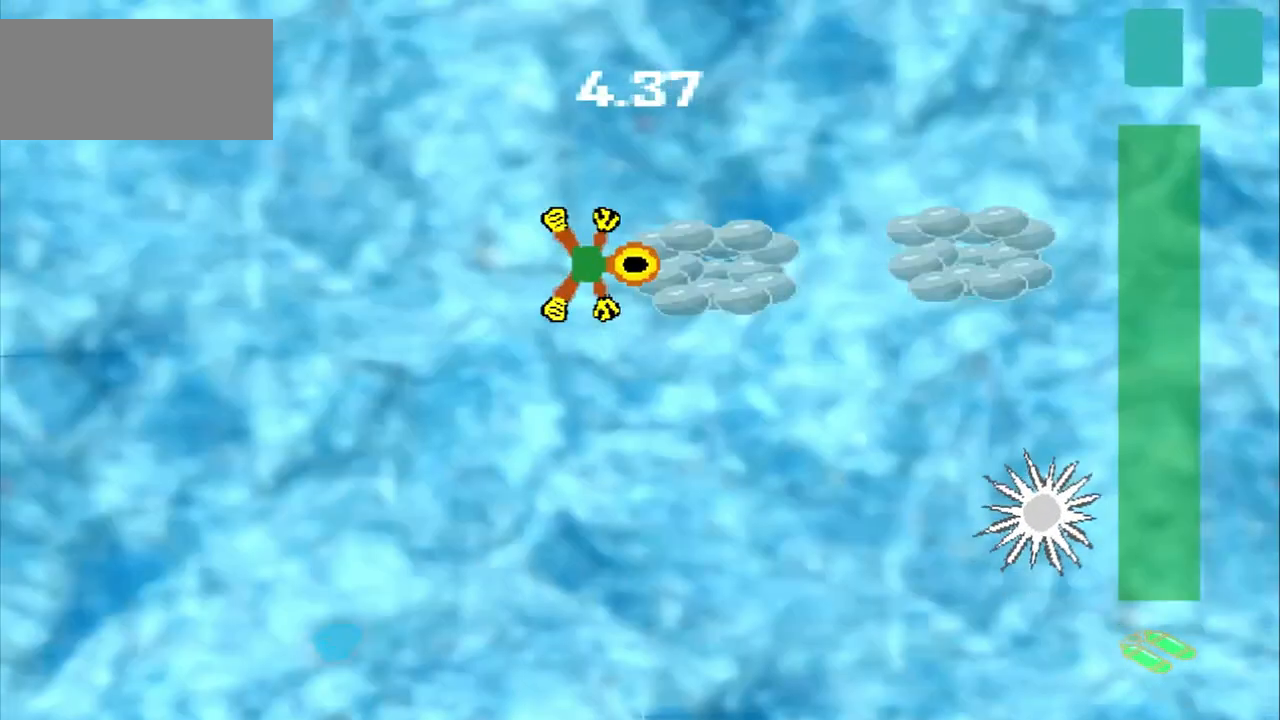
{"dt_ms": 500, "buttons": [], "left_stick": "right", "events": [[292, "left_stick", "right"]]}
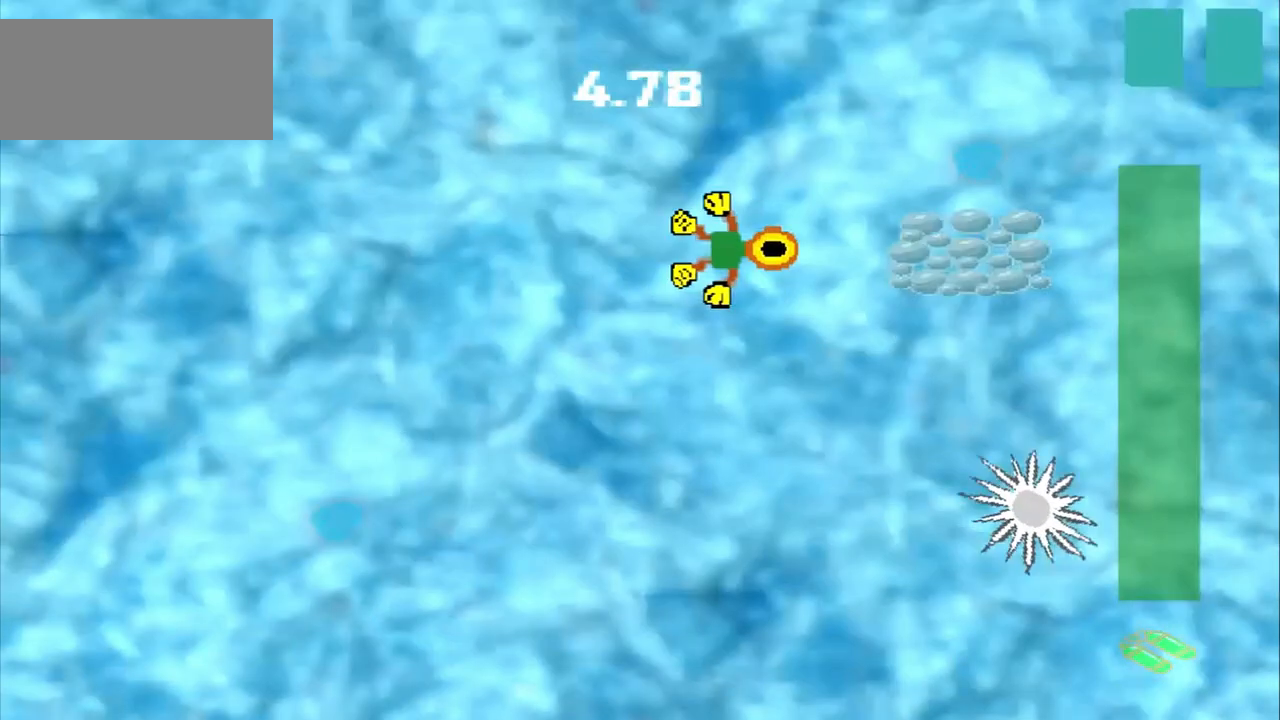
{"dt_ms": 500, "buttons": [], "left_stick": "right", "events": []}
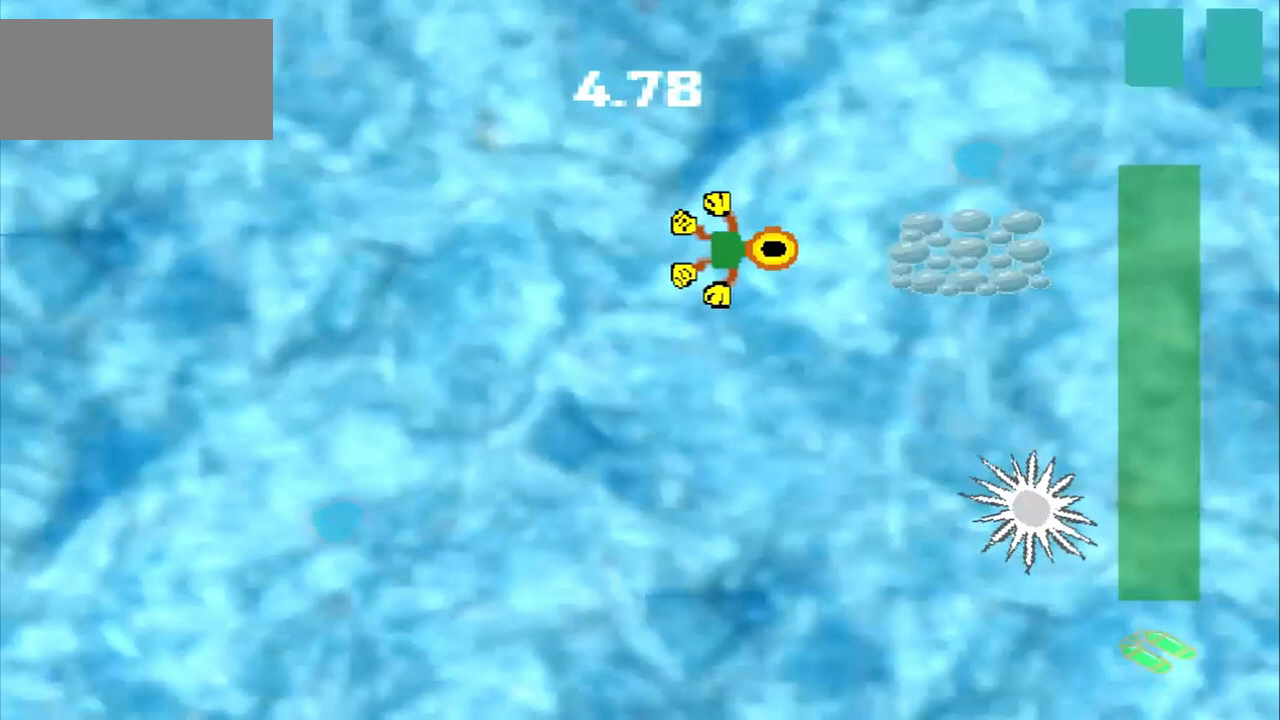
{"dt_ms": 500, "buttons": [], "left_stick": "down-left", "events": [[250, "left_stick", "down-left"]]}
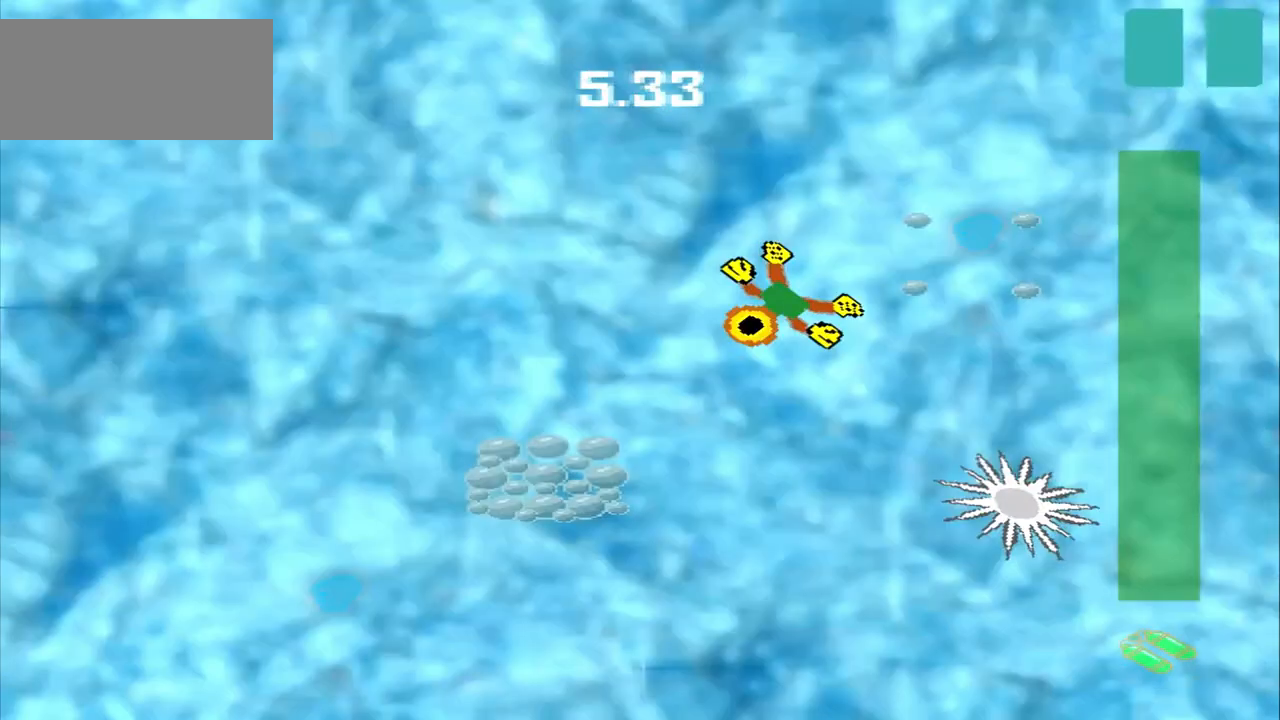
{"dt_ms": 500, "buttons": [], "left_stick": "down-left", "events": []}
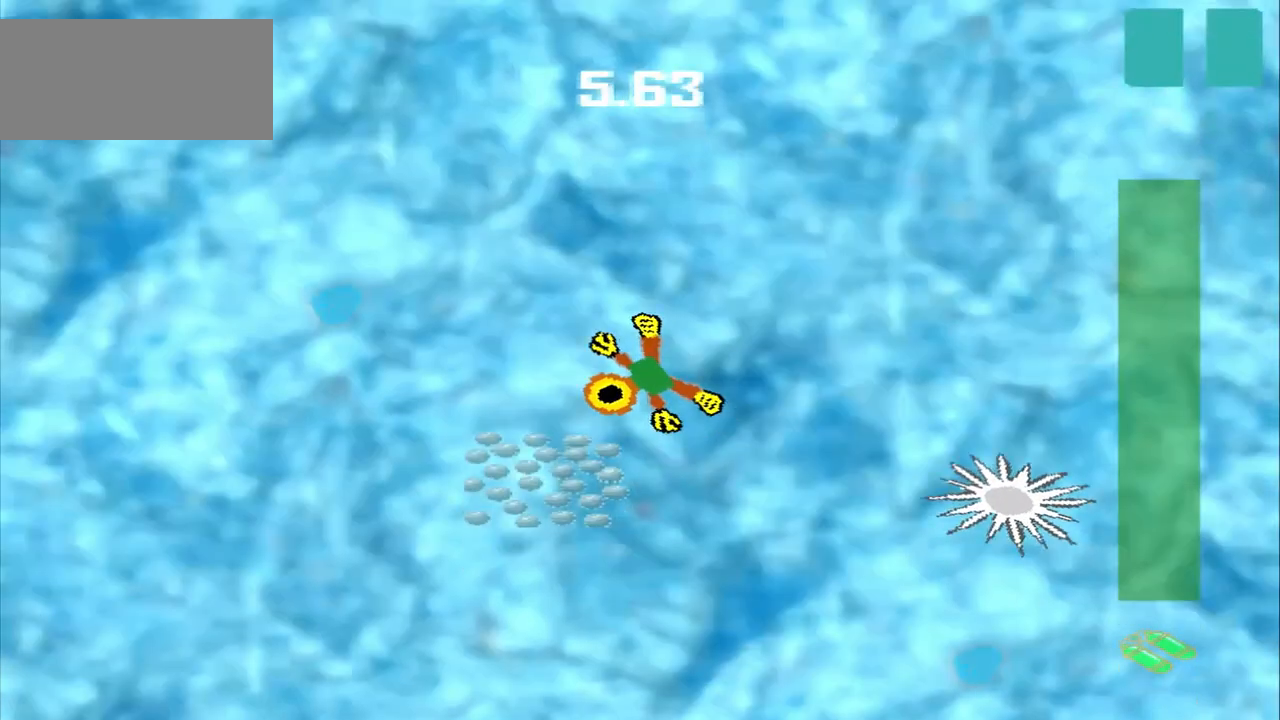
{"dt_ms": 500, "buttons": [], "left_stick": "up-right", "events": [[167, "left_stick", "center"], [333, "left_stick", "up-right"]]}
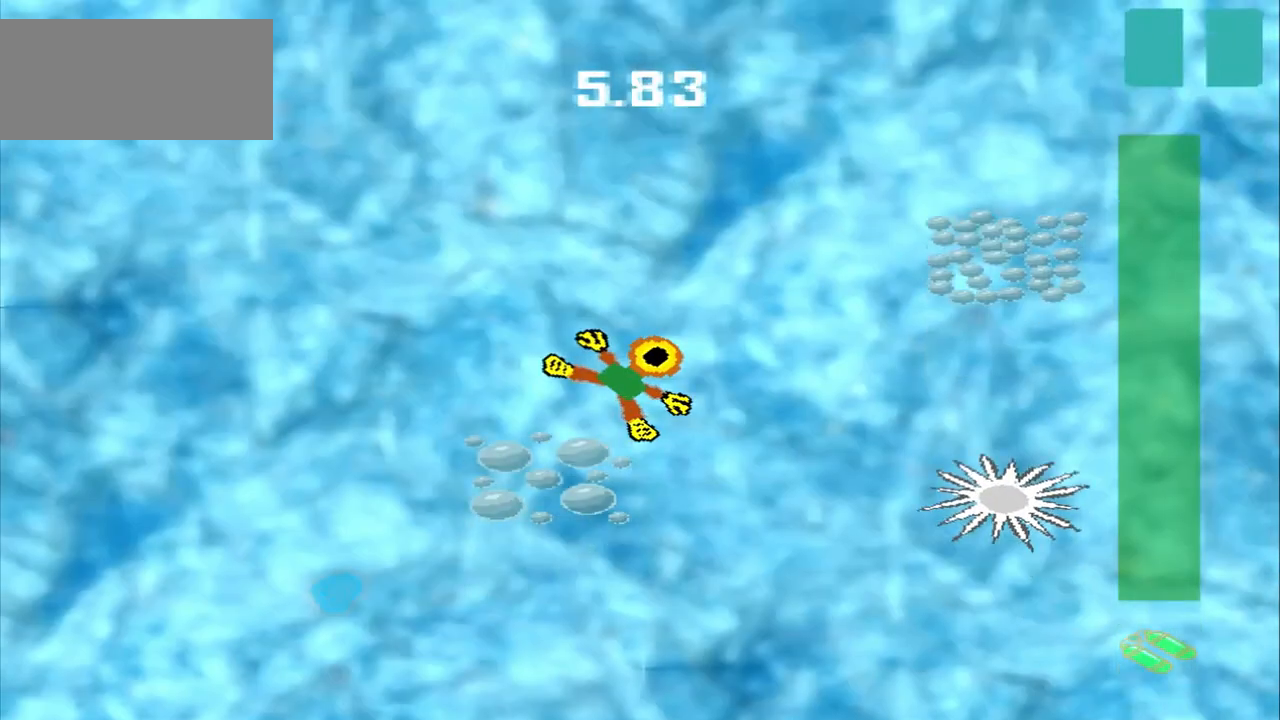
{"dt_ms": 500, "buttons": [], "left_stick": "up-right", "events": []}
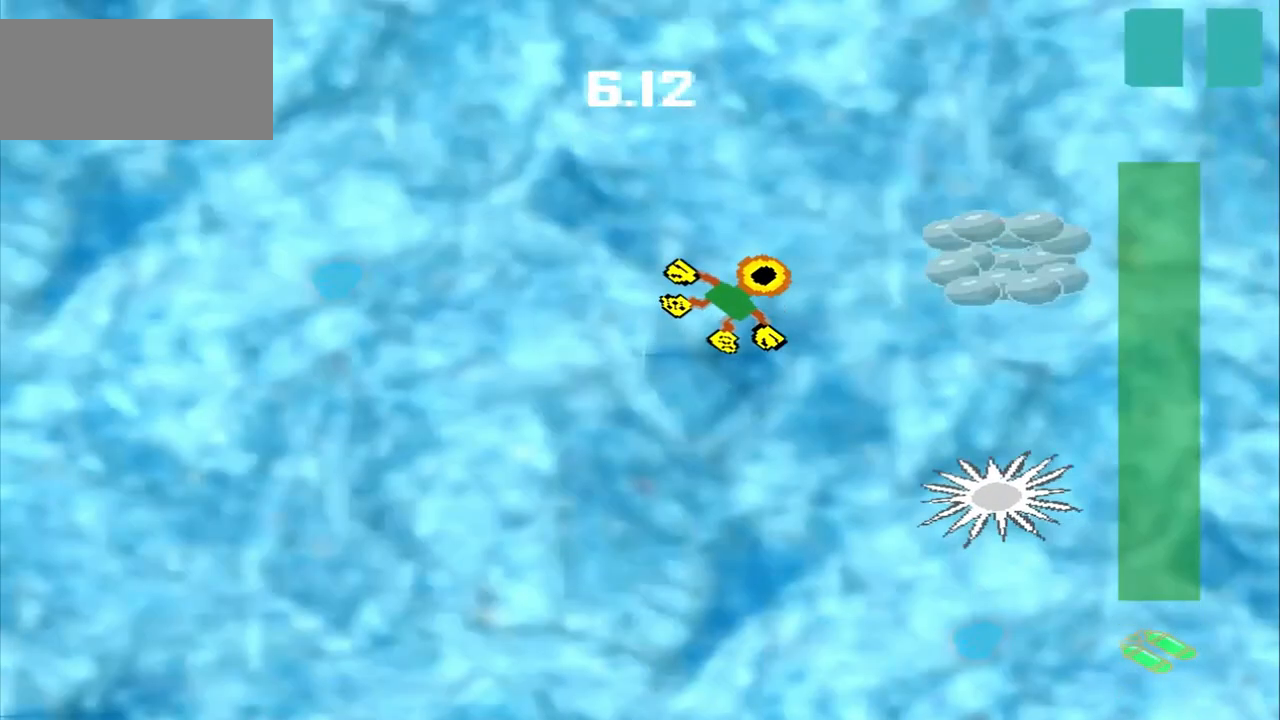
{"dt_ms": 500, "buttons": [], "left_stick": "up-right", "events": []}
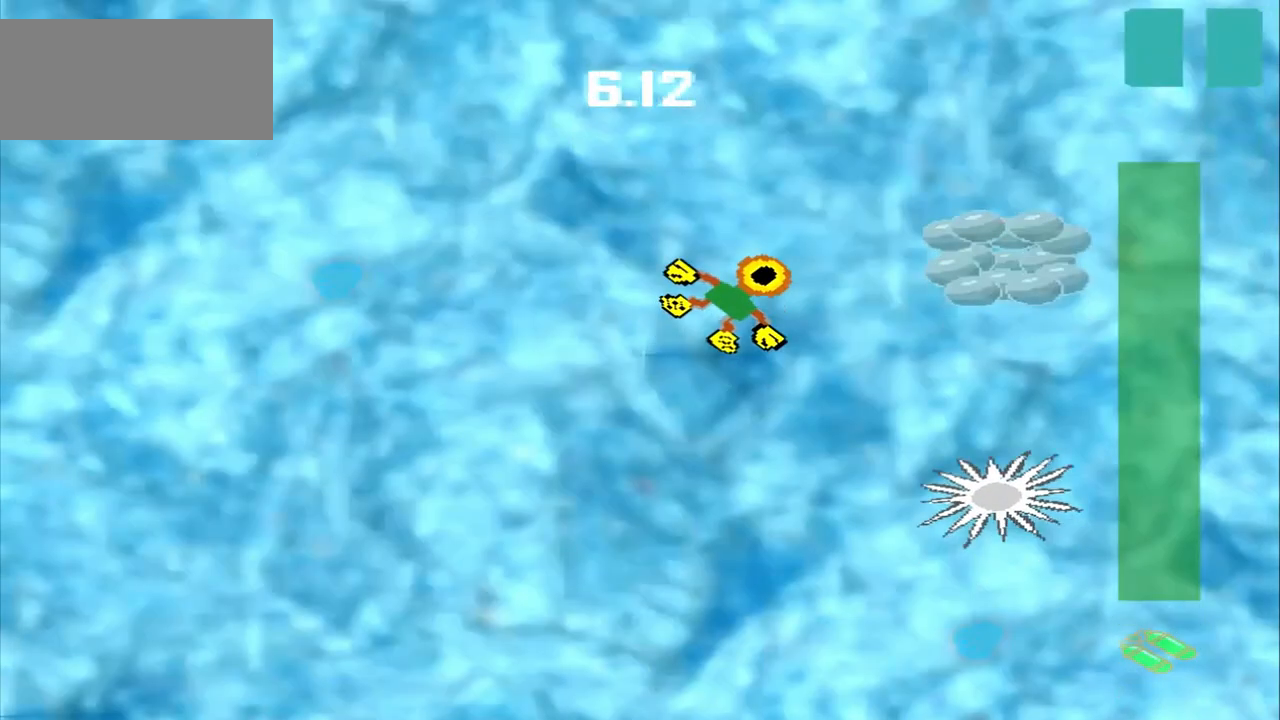
{"dt_ms": 500, "buttons": [], "left_stick": "up-right", "events": []}
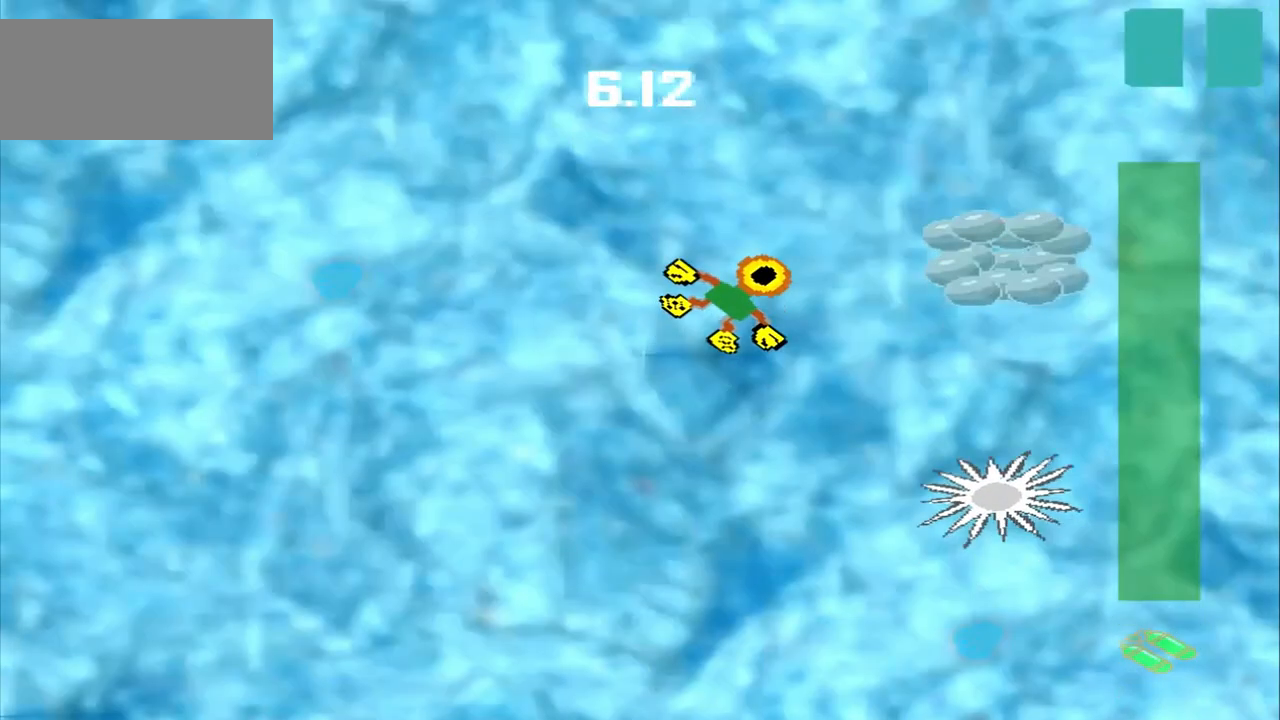
{"dt_ms": 500, "buttons": [], "left_stick": "up-right", "events": []}
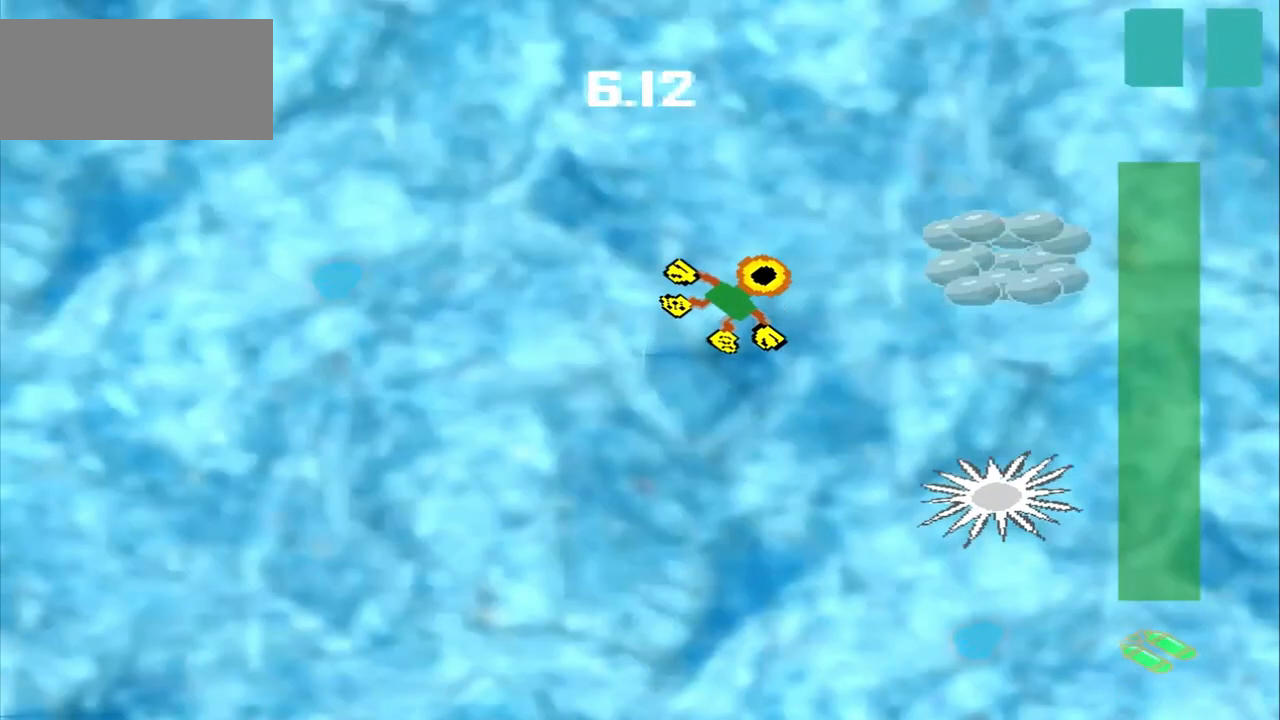
{"dt_ms": 500, "buttons": [], "left_stick": "down", "events": [[417, "left_stick", "down"]]}
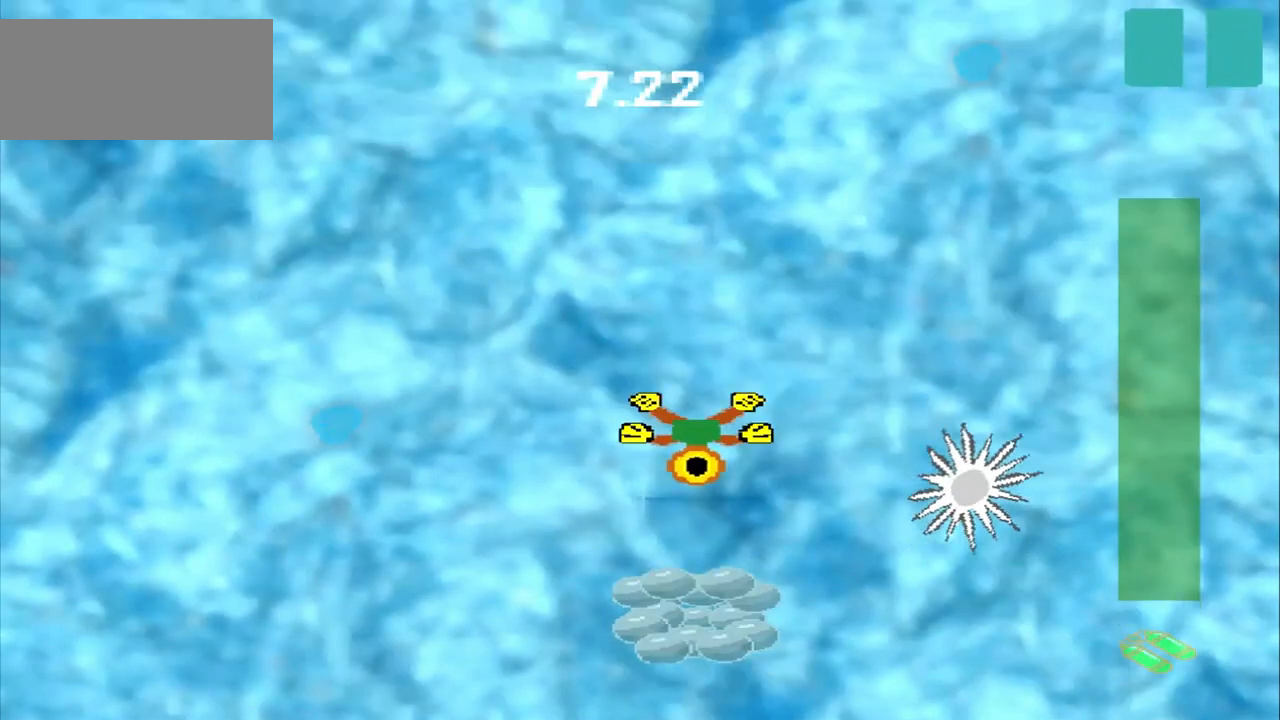
{"dt_ms": 500, "buttons": [], "left_stick": "down", "events": []}